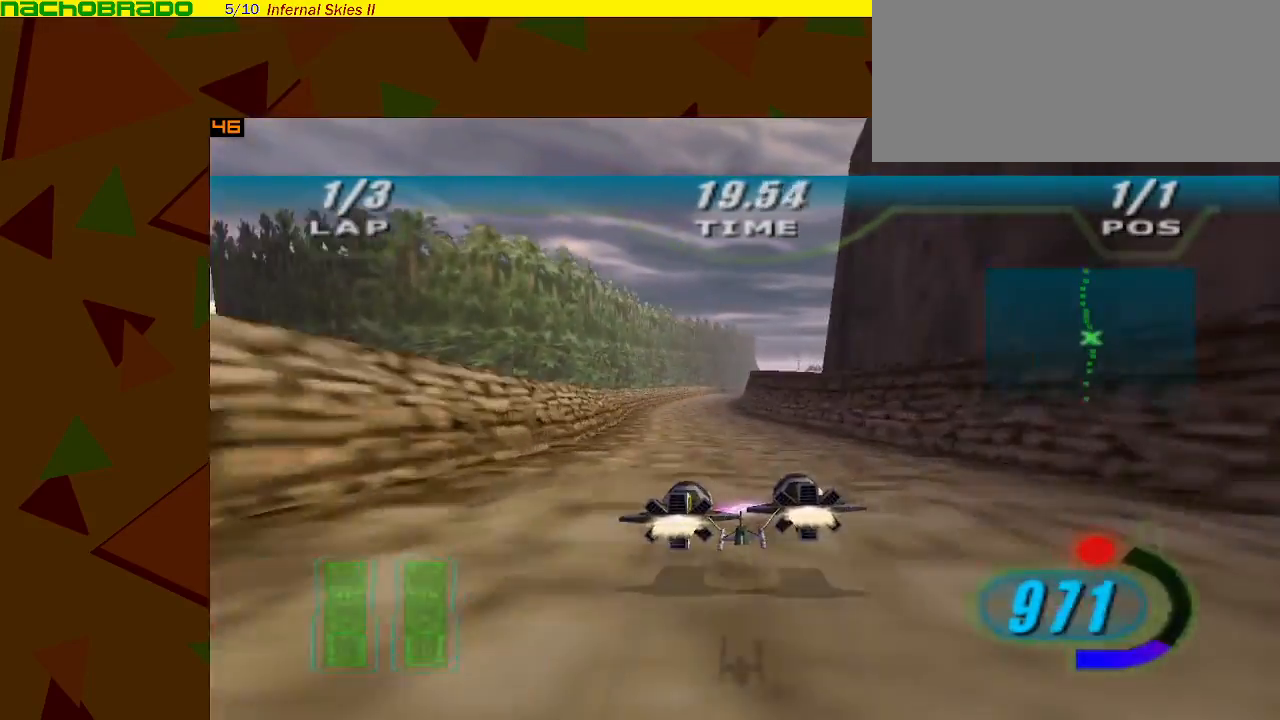
Gameplay with a controller (Nintendo layout); each line is a JSON object with the inputs held at the frame after it. "events" lists button and stick changes between this image and that frame as [ms after this image, input, new state], when the widget could be followed in between. Not read: L3 R3 right_stick.
{"buttons": ["A"], "left_stick": "center", "events": [[500, "left_stick", "center"]]}
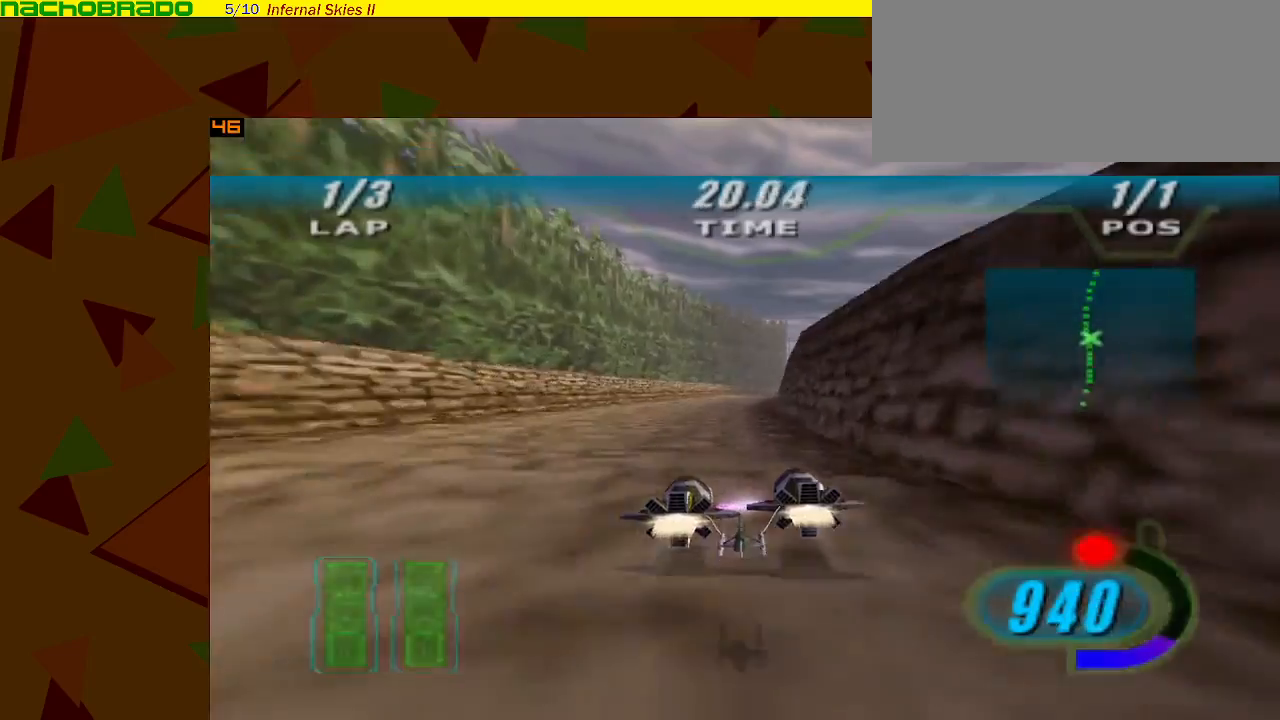
{"buttons": ["A"], "left_stick": "right", "events": [[283, "left_stick", "right"]]}
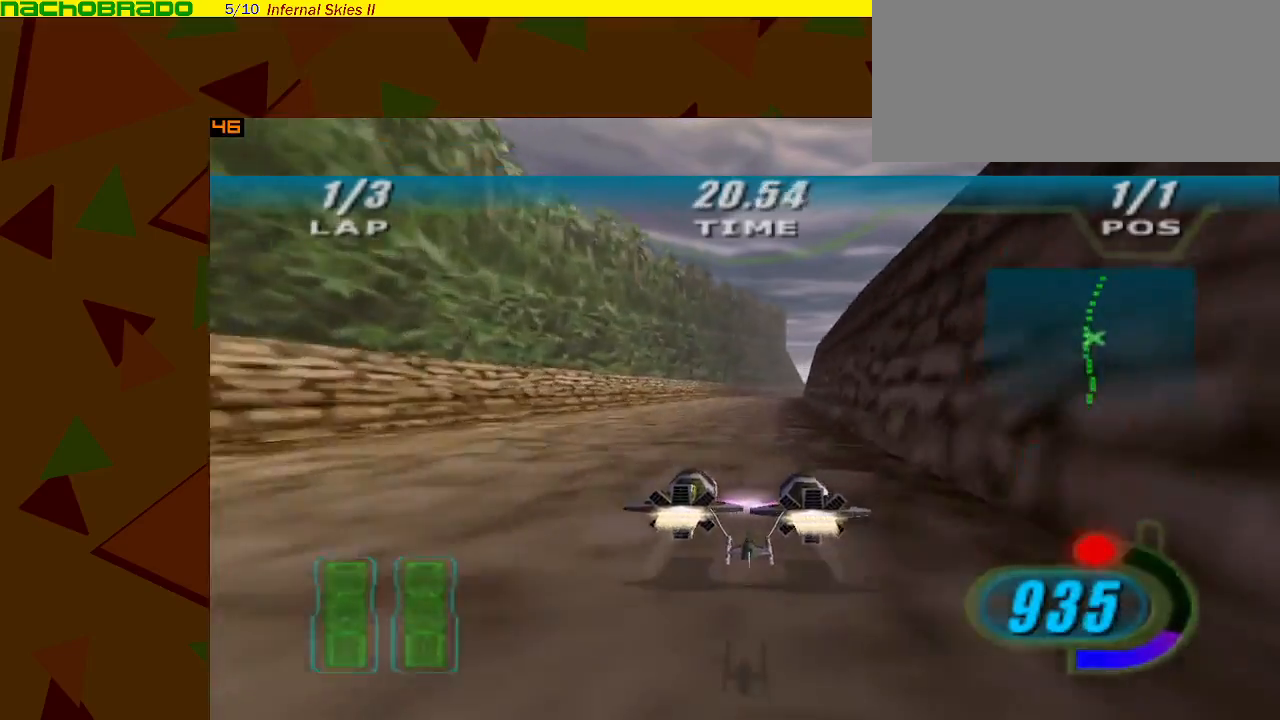
{"buttons": ["A"], "left_stick": "right", "events": []}
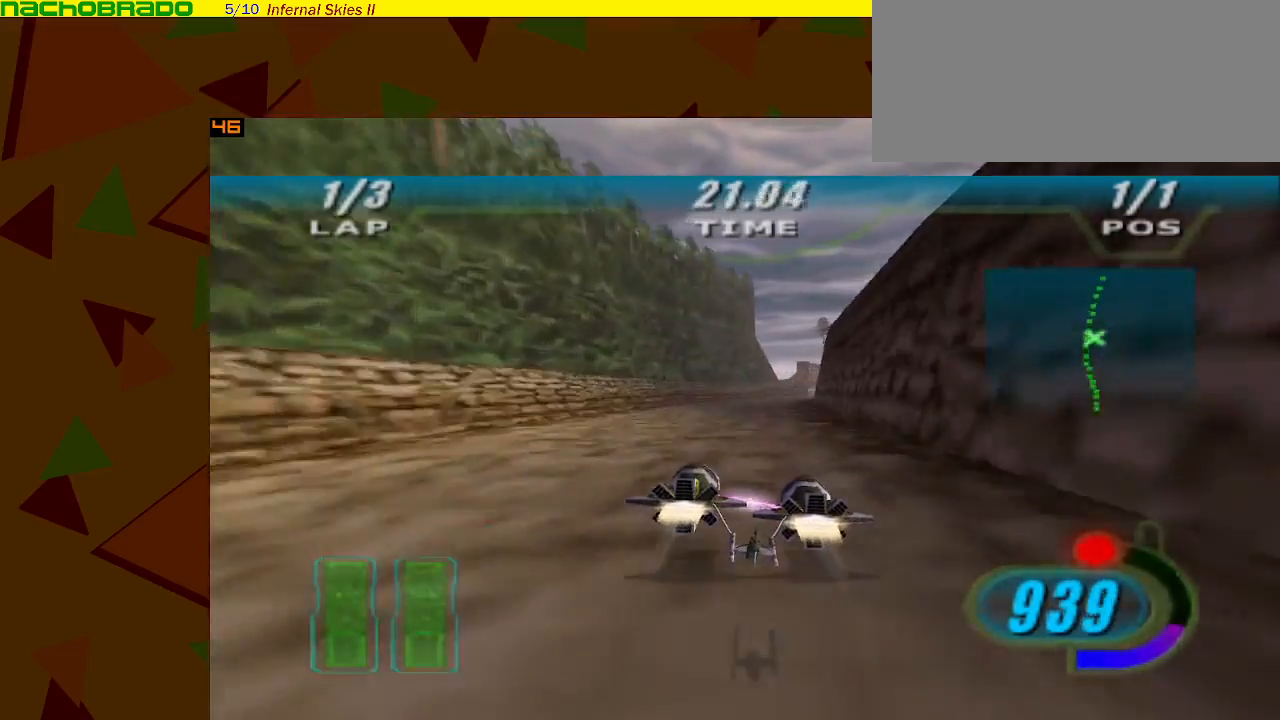
{"buttons": ["A", "R1"], "left_stick": "right", "events": [[433, "R1", "down"]]}
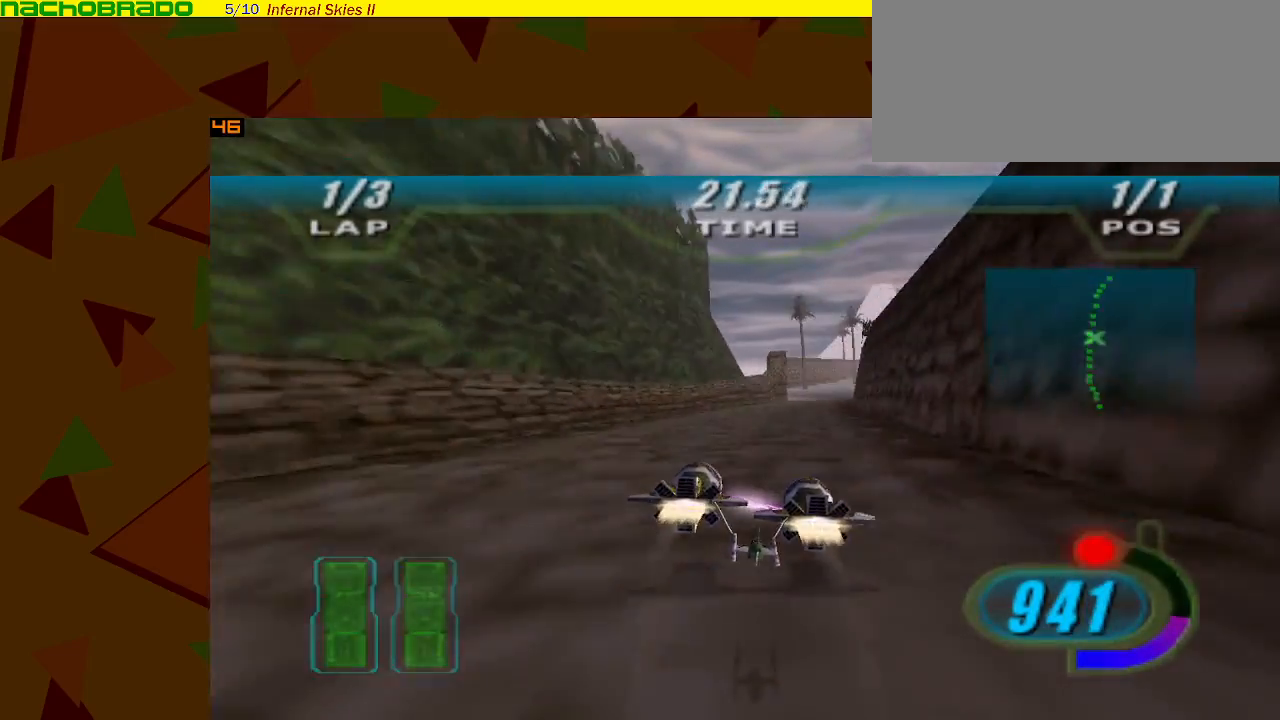
{"buttons": ["A", "R1"], "left_stick": "right", "events": []}
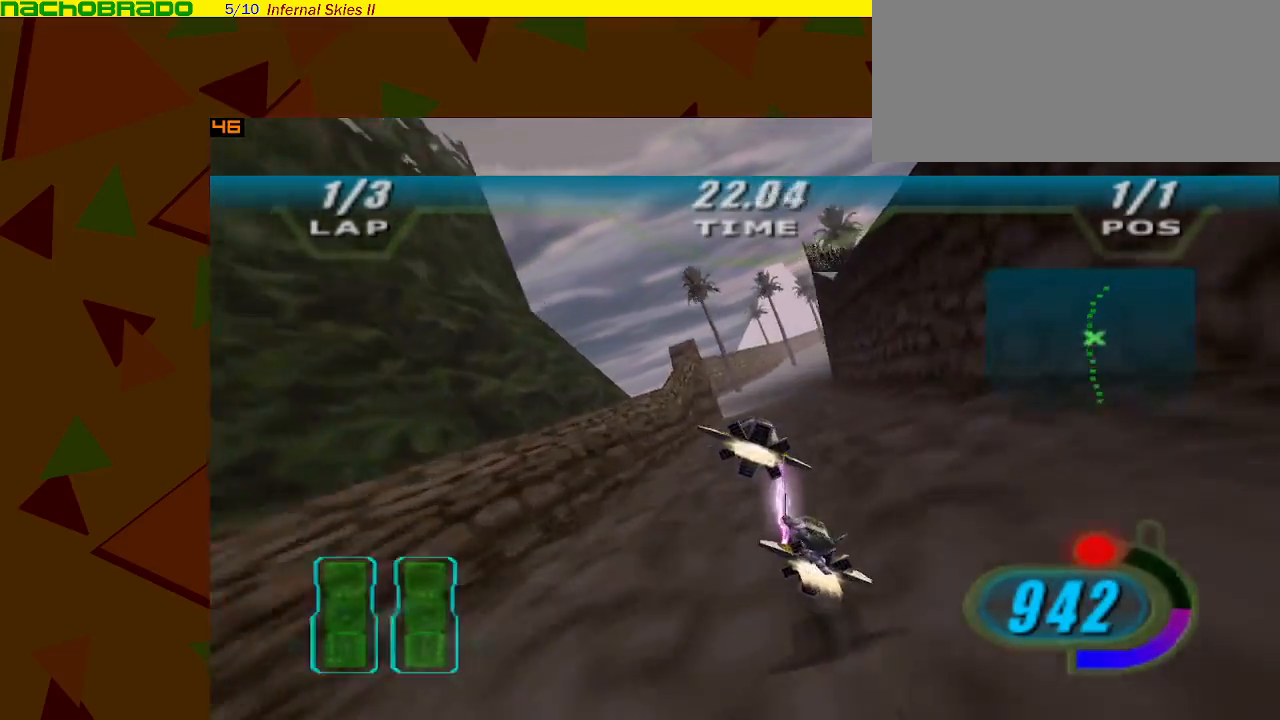
{"buttons": ["A", "R1", "Z"], "left_stick": "right", "events": [[33, "Z", "down"]]}
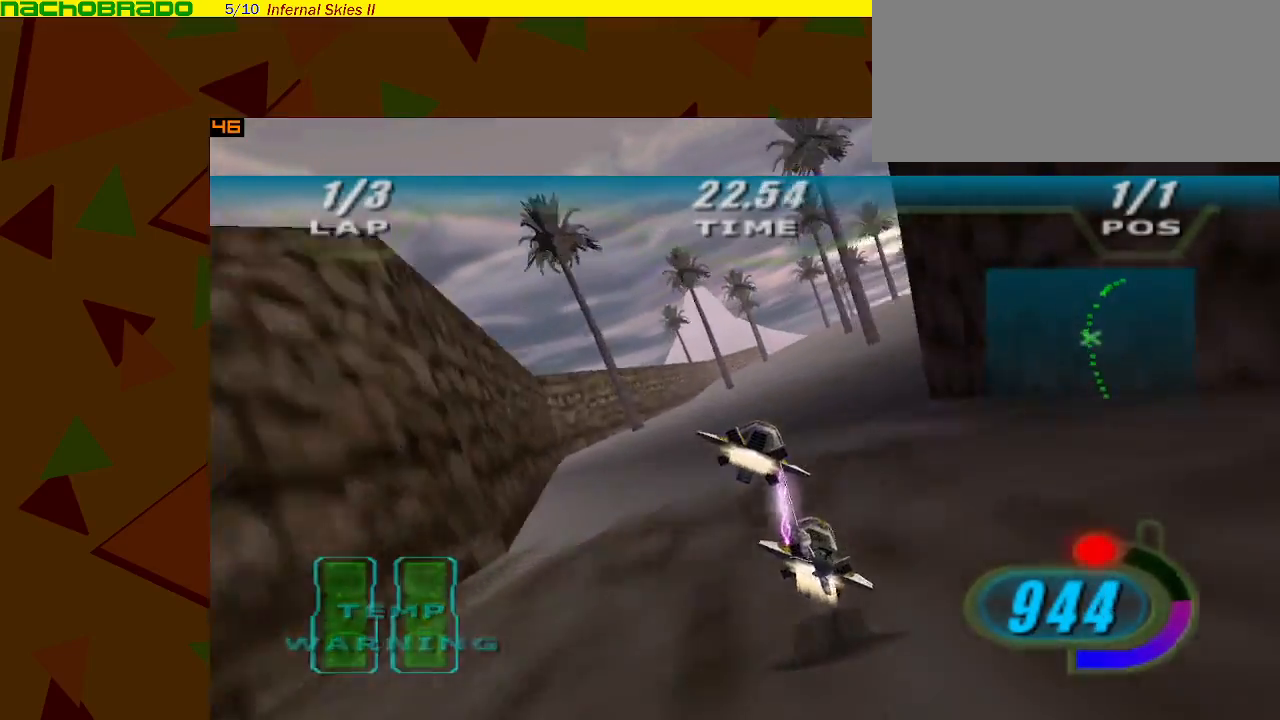
{"buttons": ["A", "R1"], "left_stick": "right", "events": [[367, "Z", "up"]]}
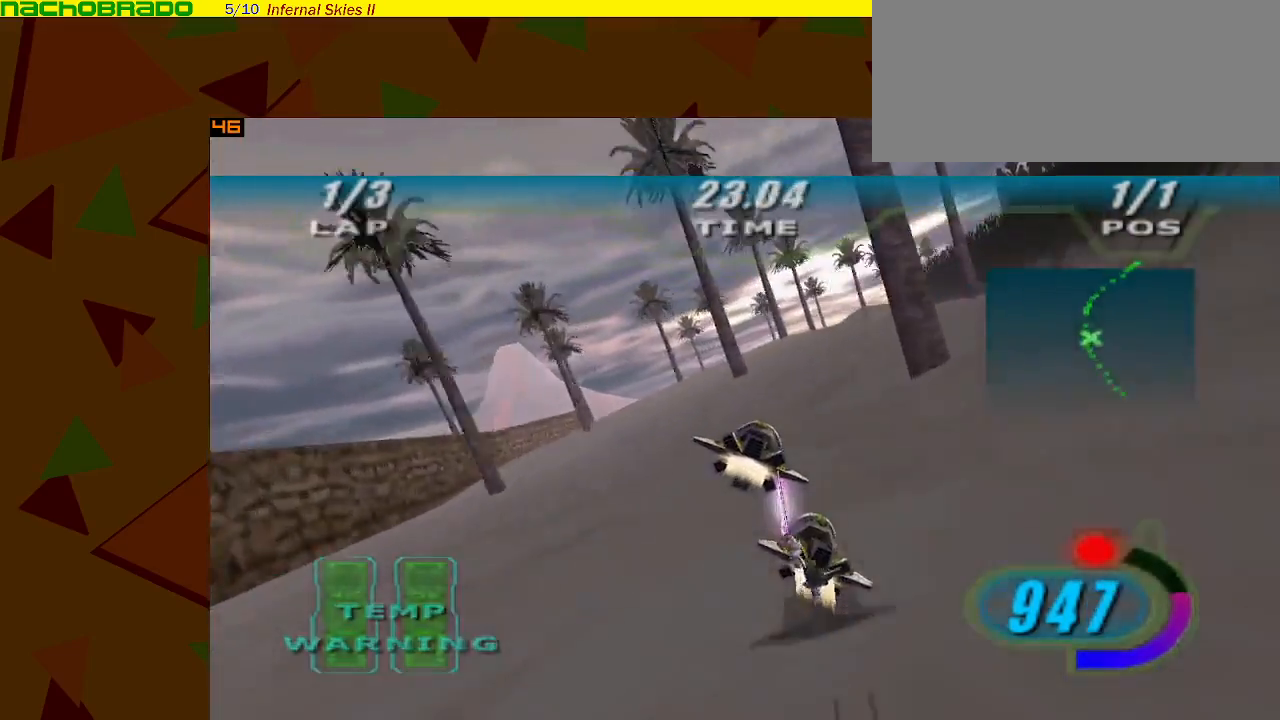
{"buttons": ["A", "R1"], "left_stick": "center", "events": [[367, "left_stick", "center"]]}
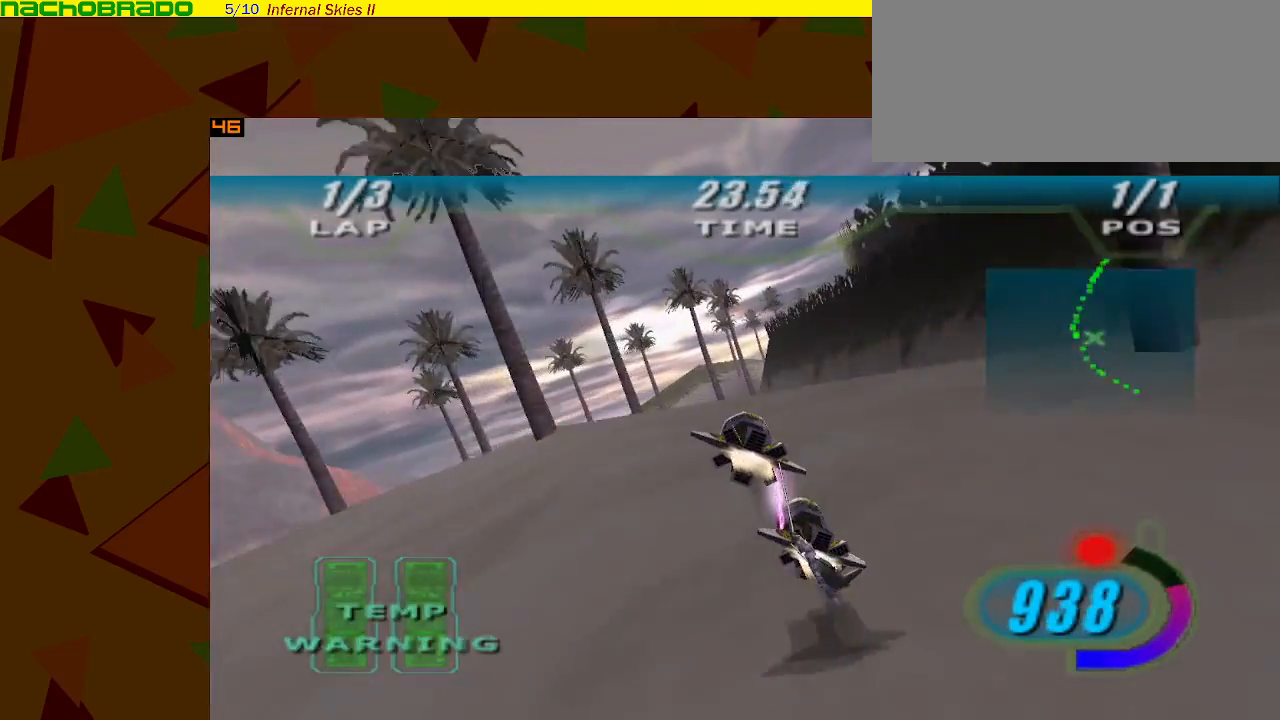
{"buttons": ["A", "R1"], "left_stick": "center", "events": []}
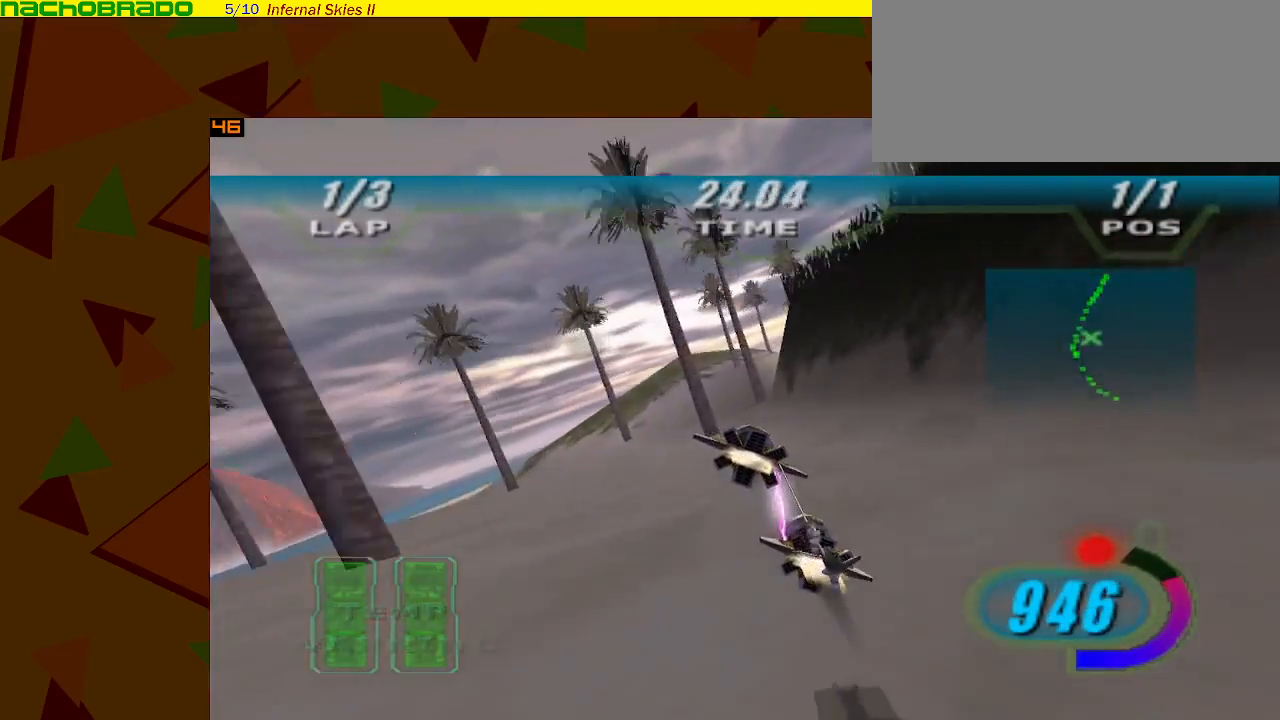
{"buttons": ["A", "R1"], "left_stick": "center", "events": [[183, "left_stick", "left"], [283, "left_stick", "center"]]}
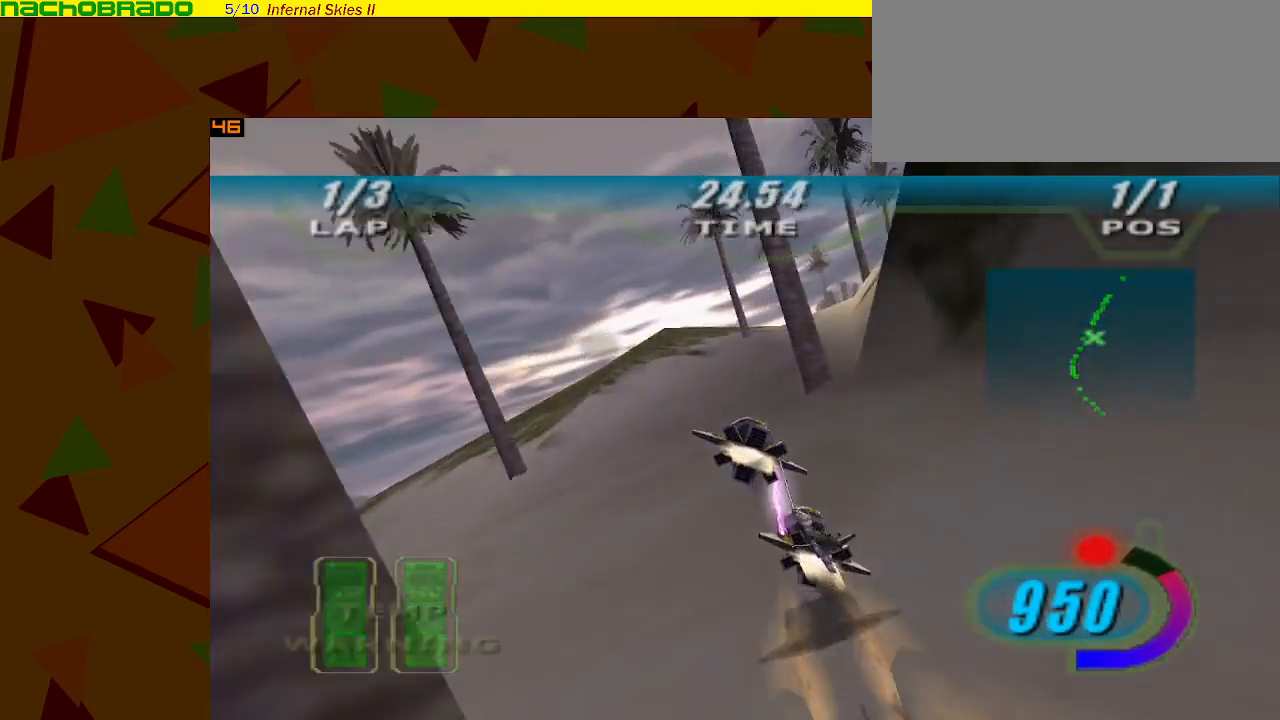
{"buttons": ["A"], "left_stick": "right", "events": [[17, "left_stick", "right"], [117, "R1", "up"]]}
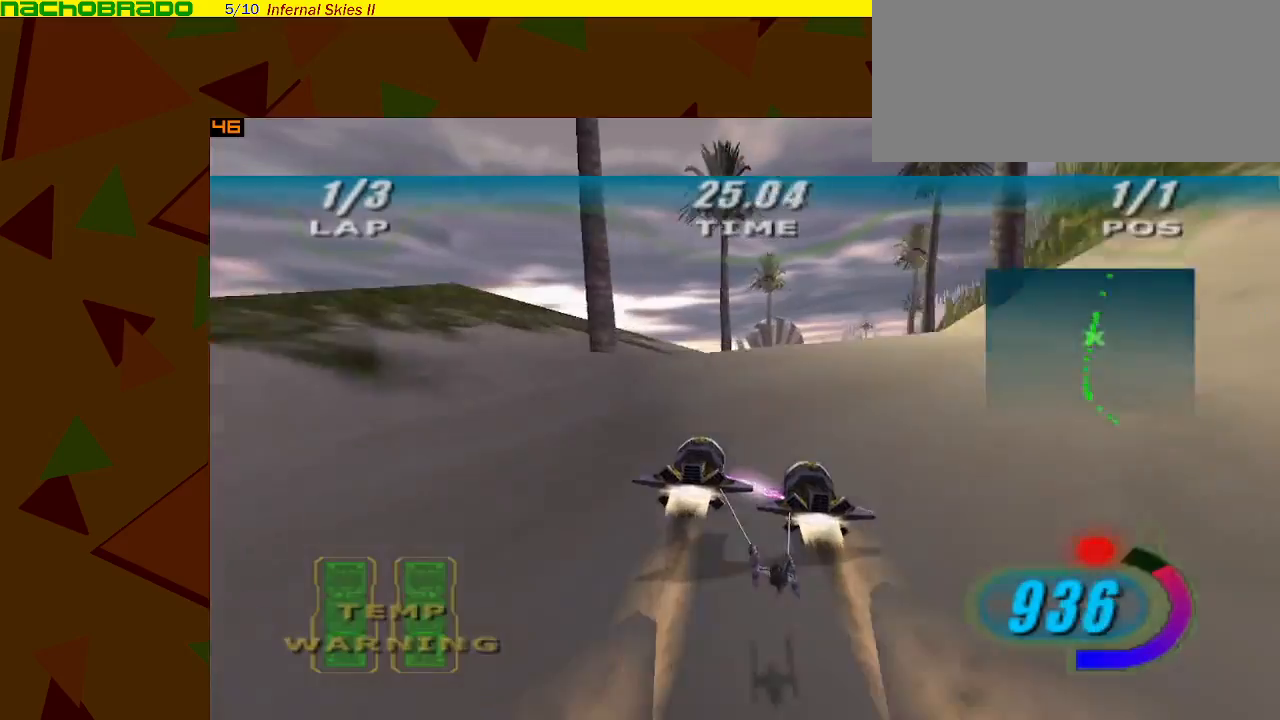
{"buttons": ["A"], "left_stick": "right", "events": []}
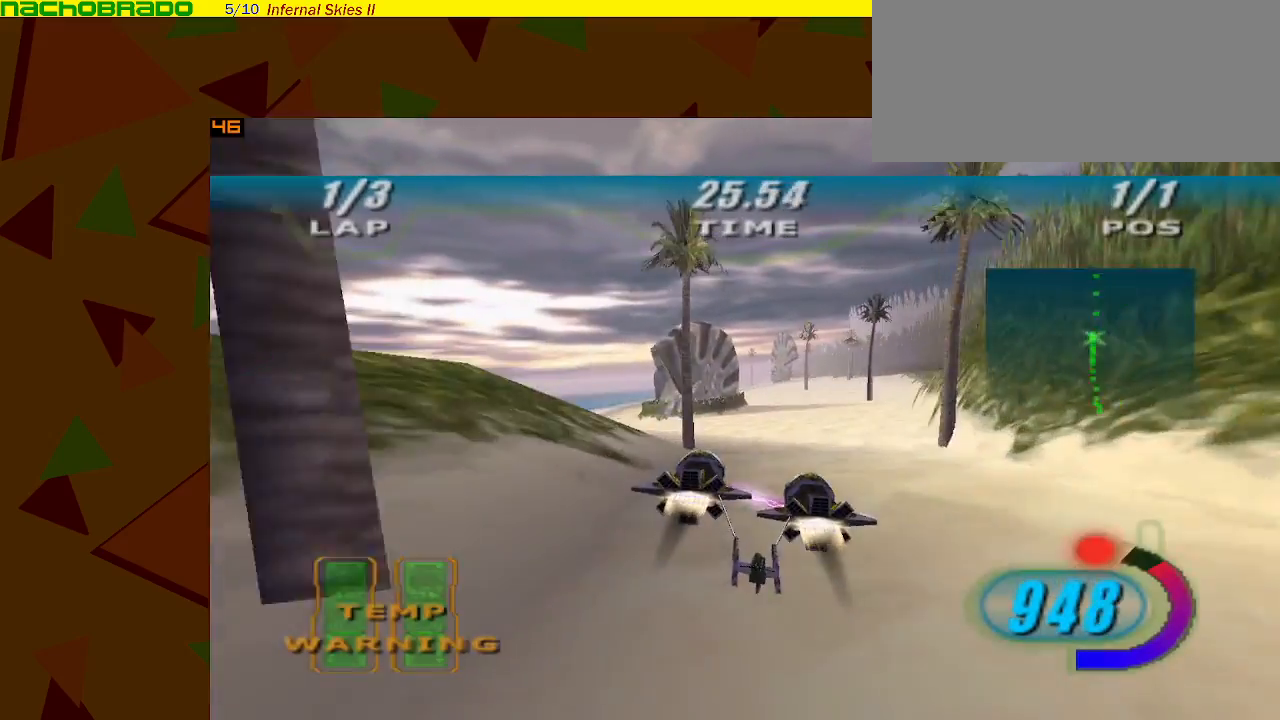
{"buttons": ["A"], "left_stick": "right", "events": []}
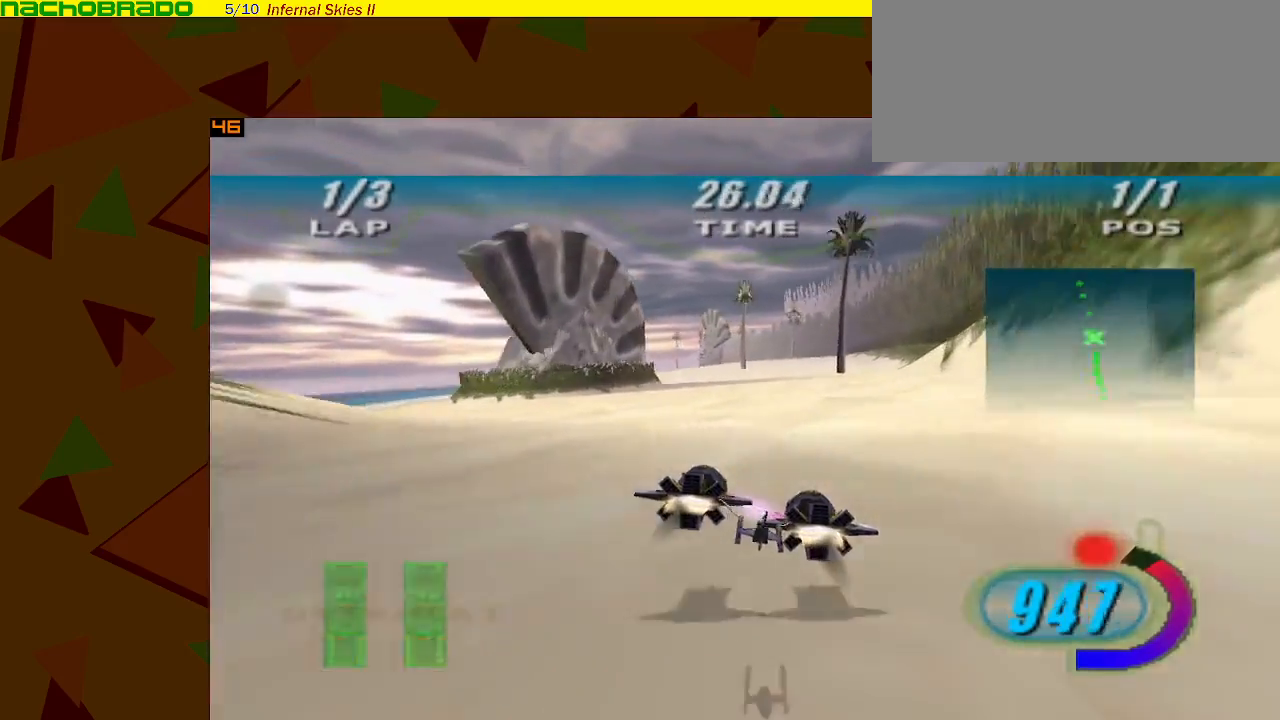
{"buttons": ["A"], "left_stick": "left", "events": [[33, "left_stick", "center"], [183, "left_stick", "left"]]}
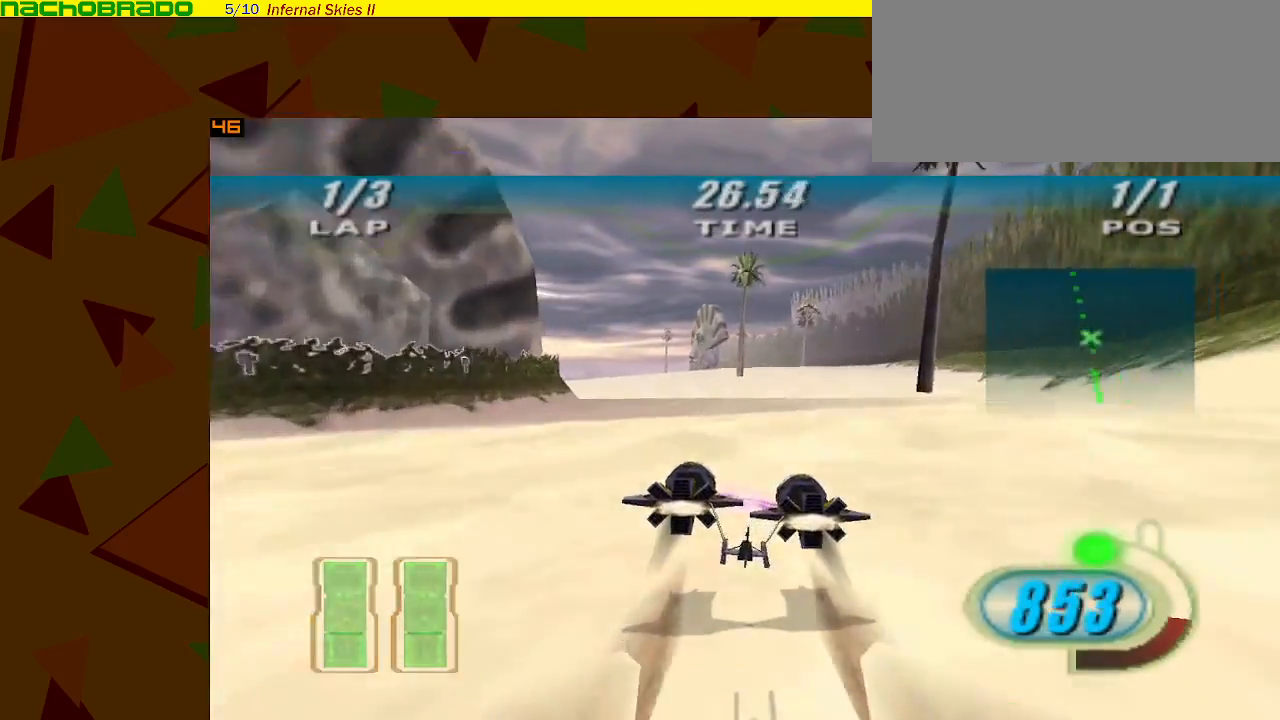
{"buttons": ["A"], "left_stick": "center", "events": [[500, "left_stick", "center"]]}
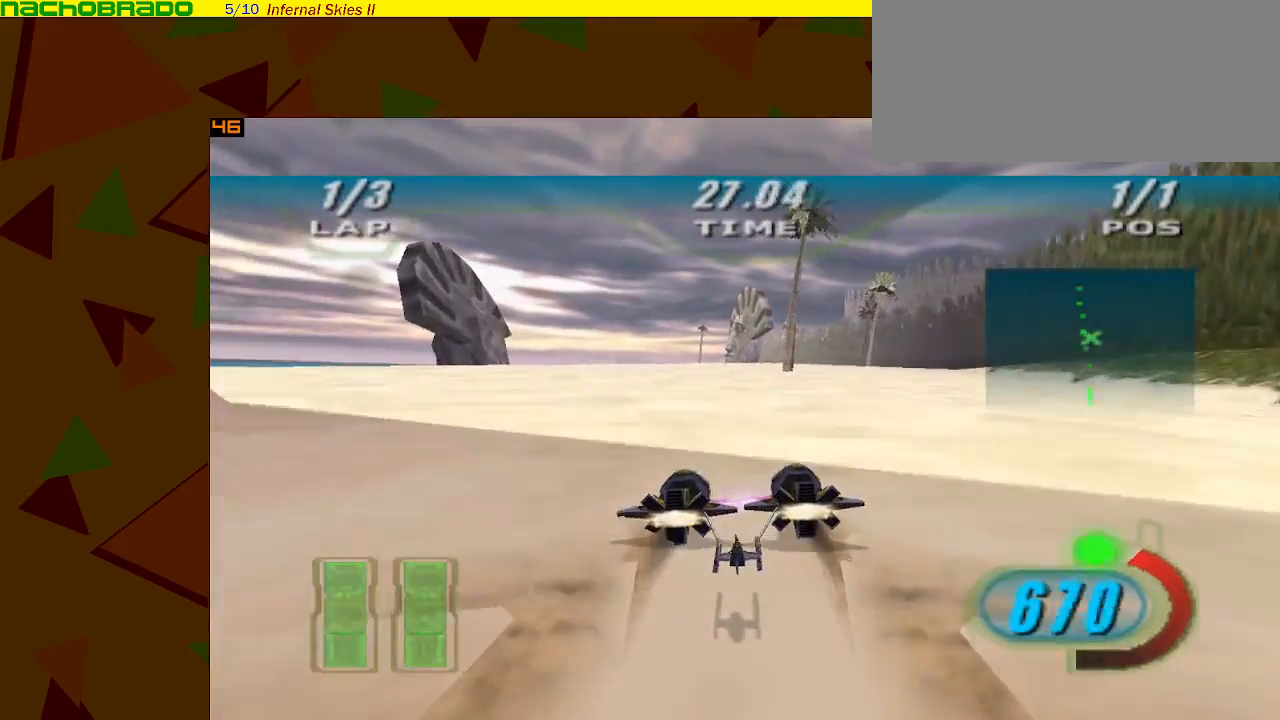
{"buttons": ["A"], "left_stick": "center", "events": []}
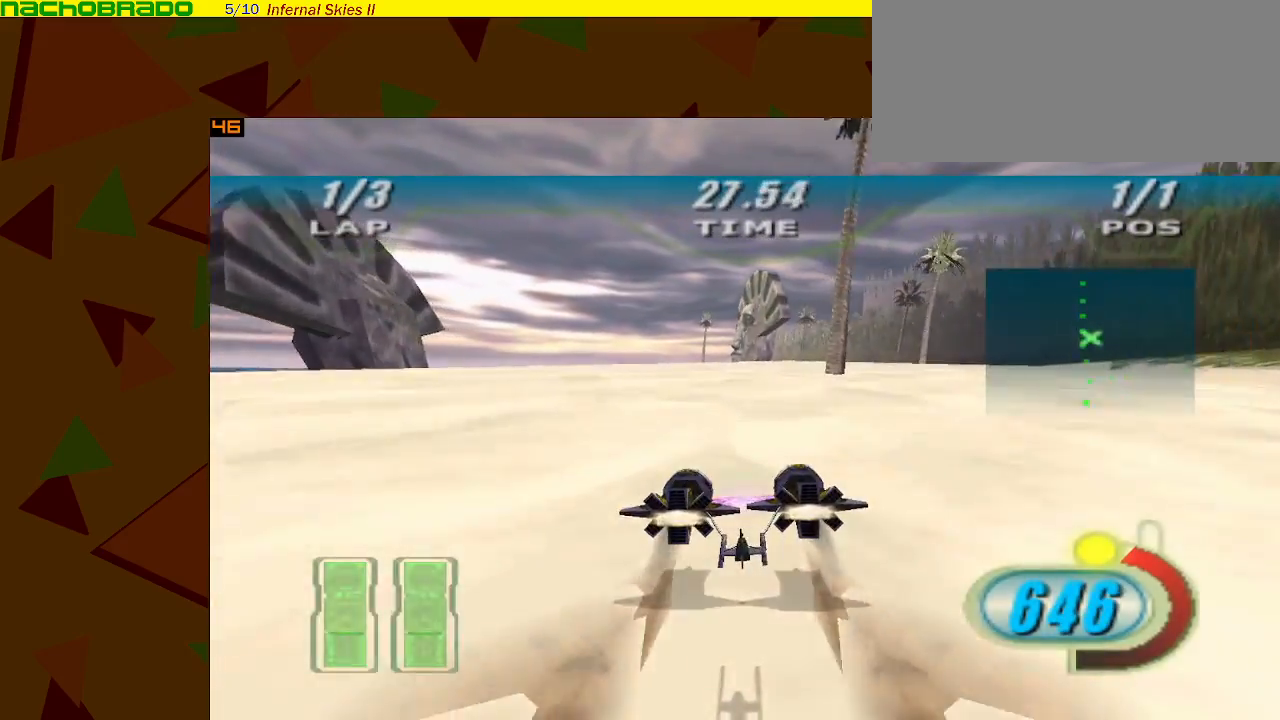
{"buttons": ["A"], "left_stick": "center", "events": []}
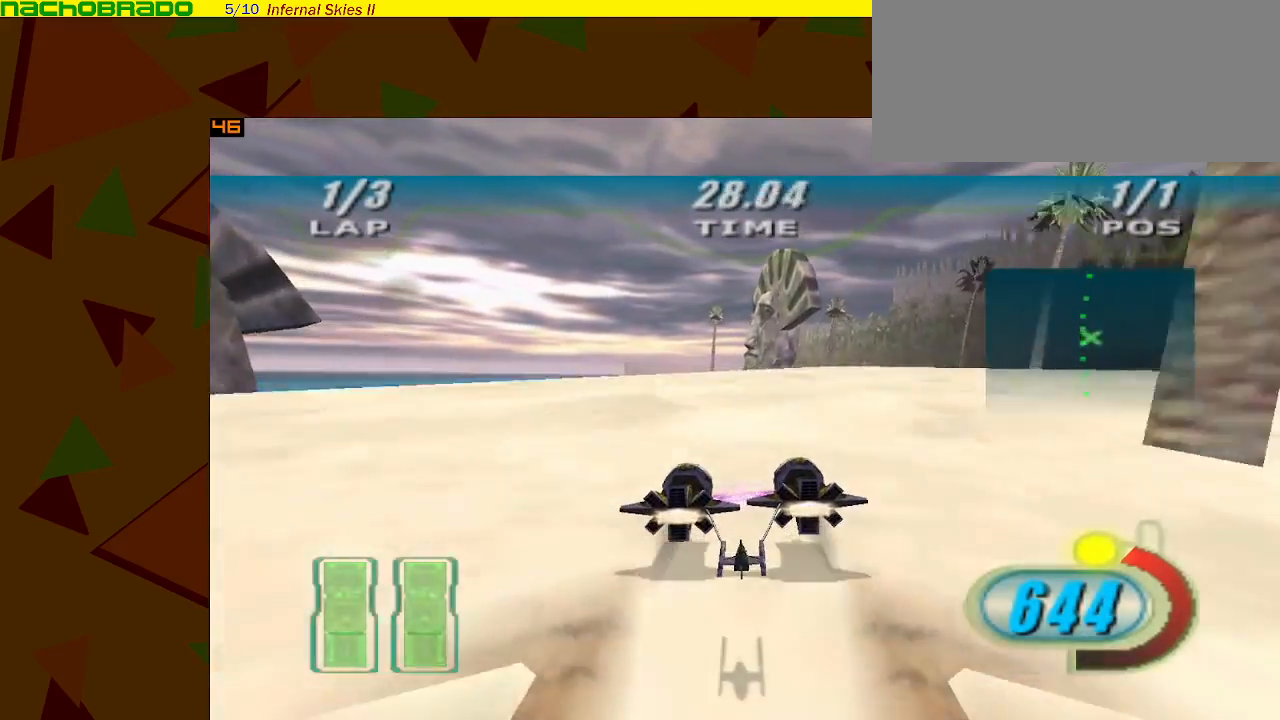
{"buttons": ["A"], "left_stick": "center", "events": [[367, "Y", "down"], [400, "Y", "up"]]}
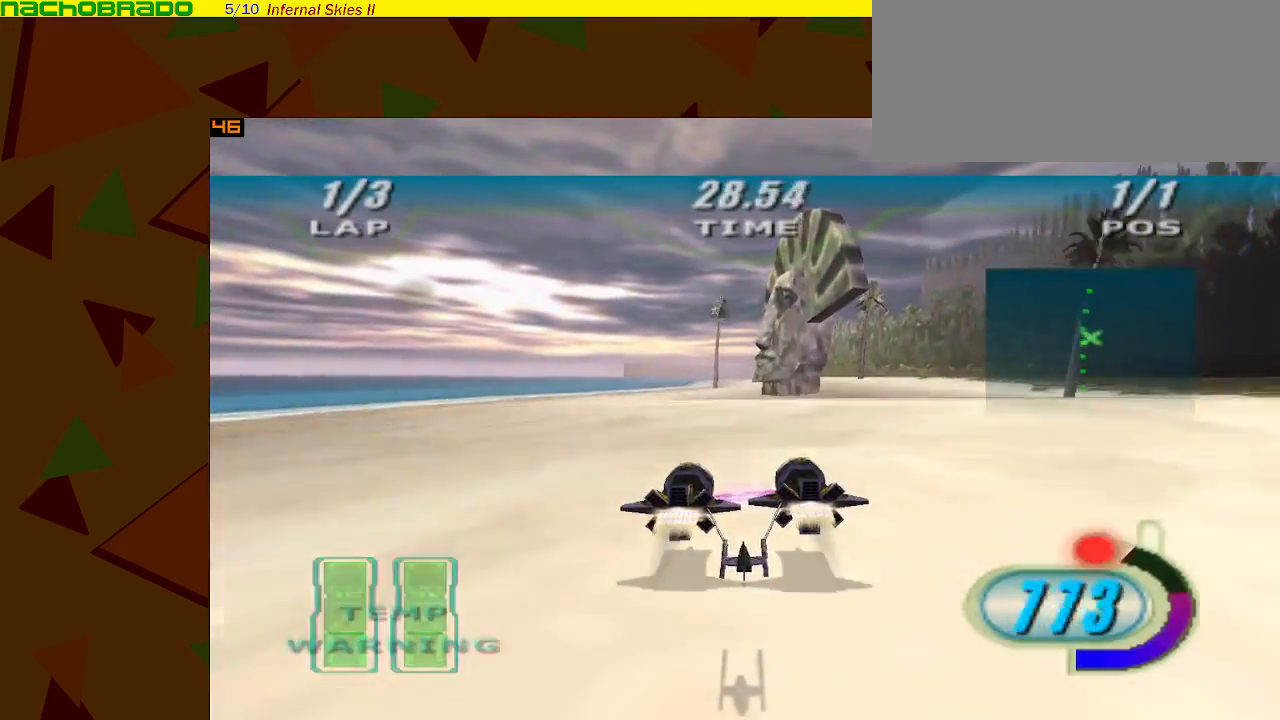
{"buttons": ["A"], "left_stick": "center", "events": []}
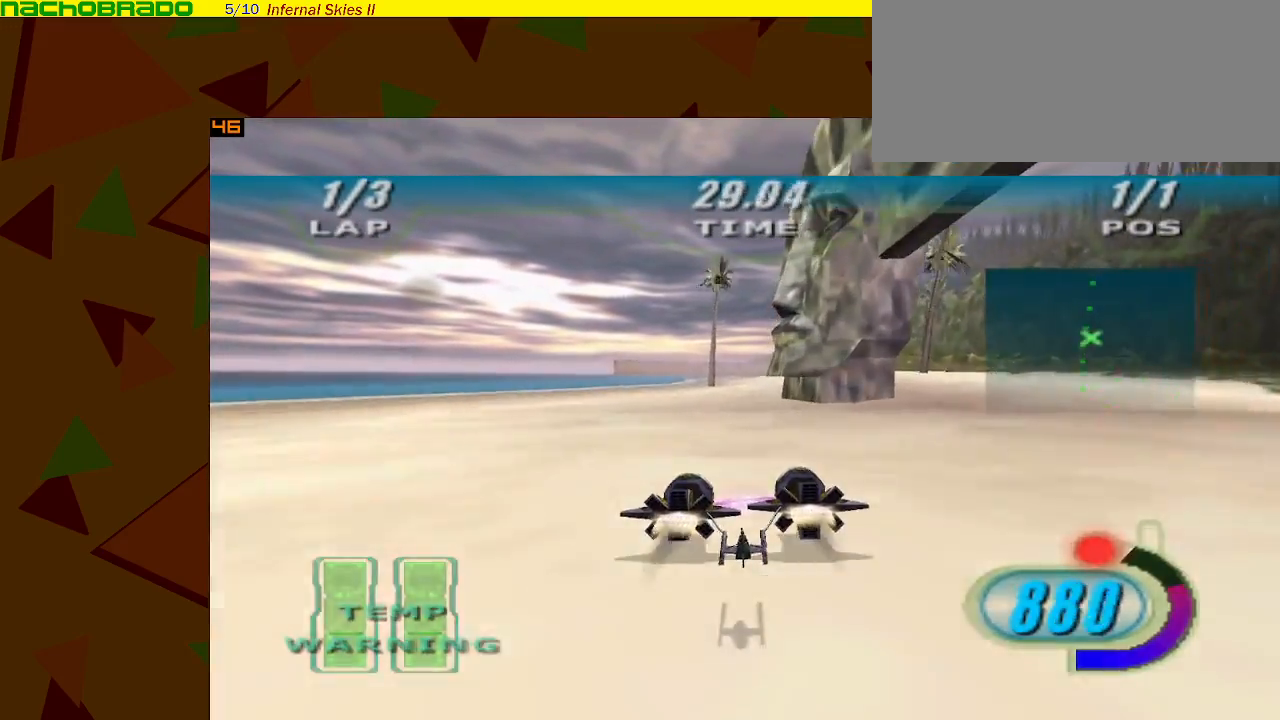
{"buttons": ["A"], "left_stick": "center", "events": []}
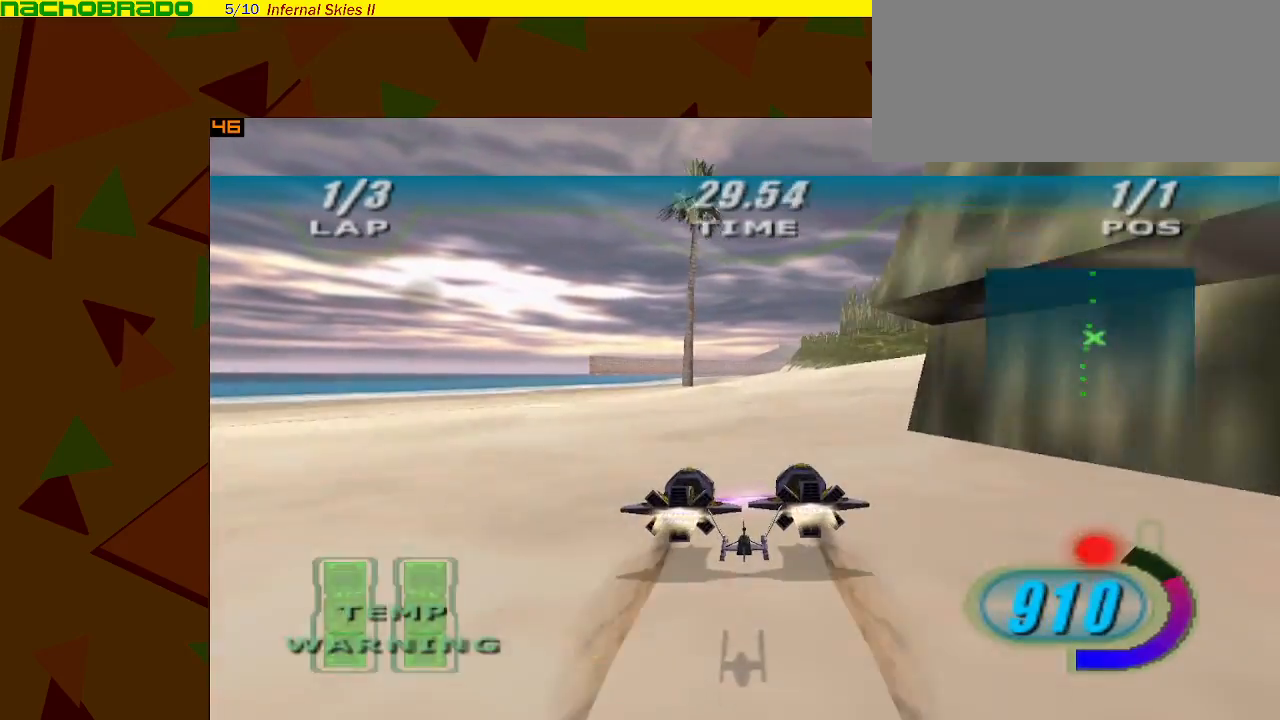
{"buttons": ["A"], "left_stick": "right", "events": [[433, "left_stick", "right"]]}
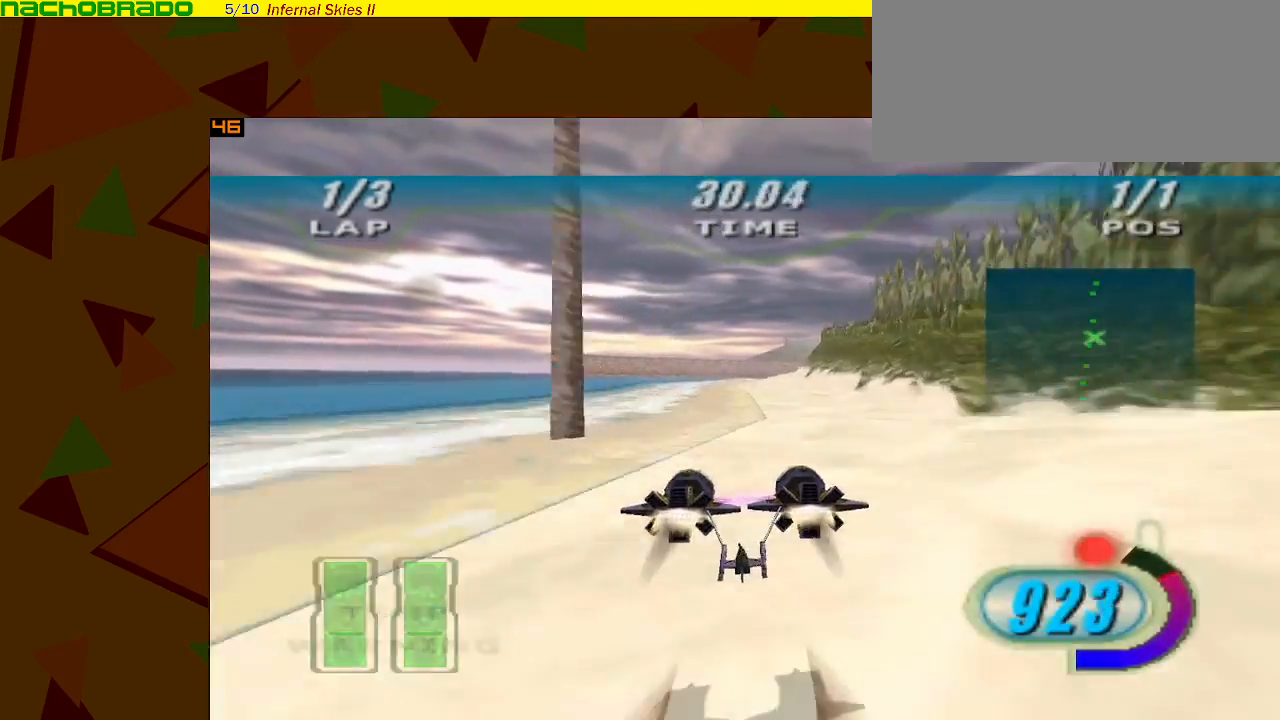
{"buttons": ["A"], "left_stick": "right", "events": []}
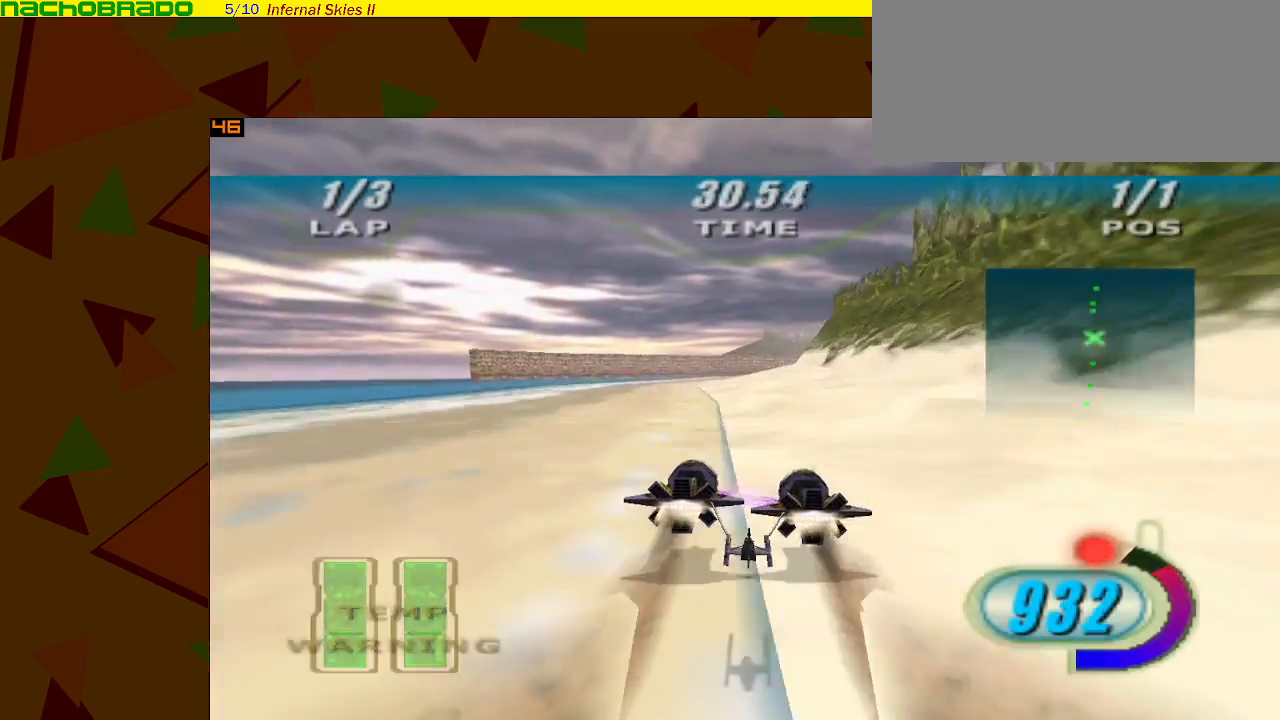
{"buttons": ["A"], "left_stick": "right", "events": []}
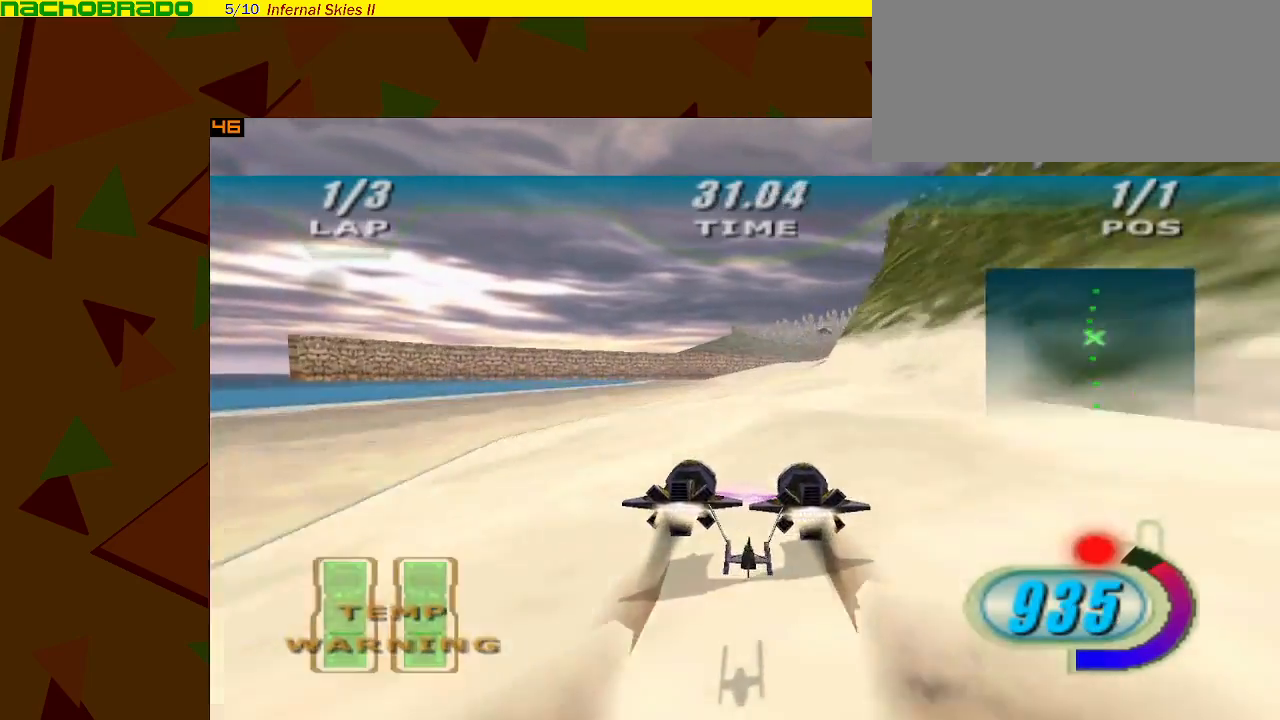
{"buttons": ["A"], "left_stick": "right", "events": []}
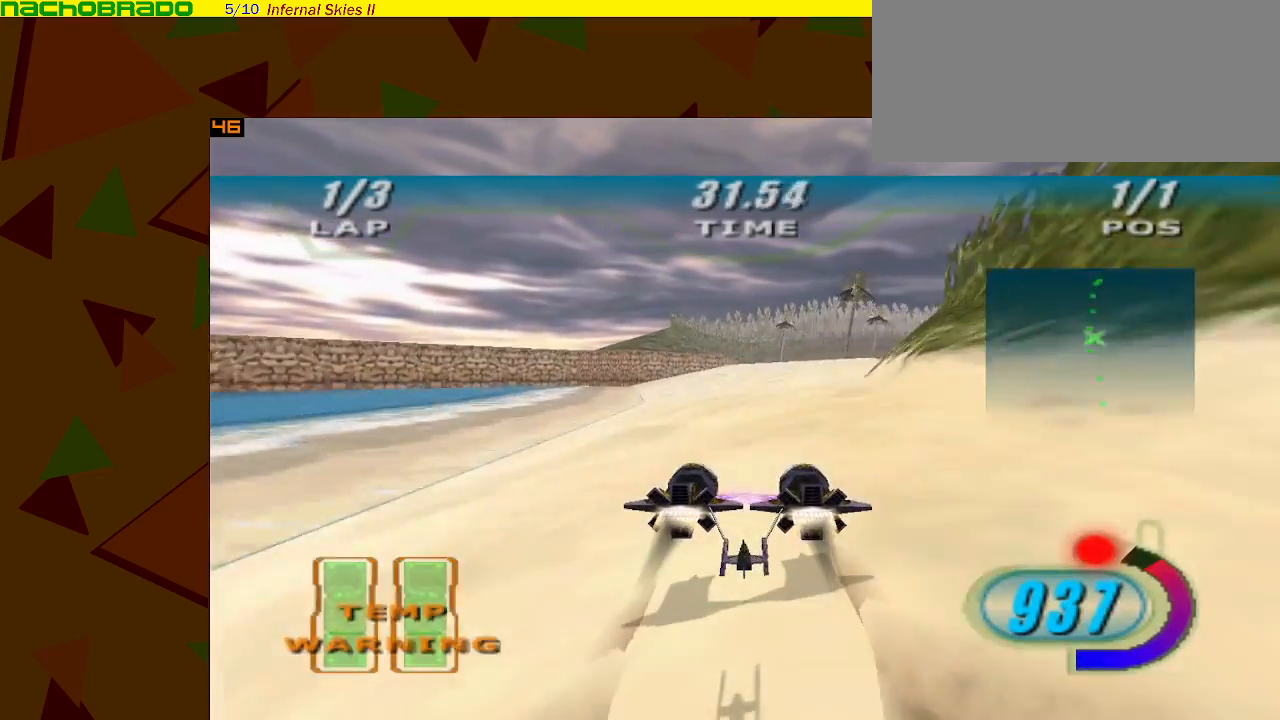
{"buttons": ["A"], "left_stick": "right", "events": []}
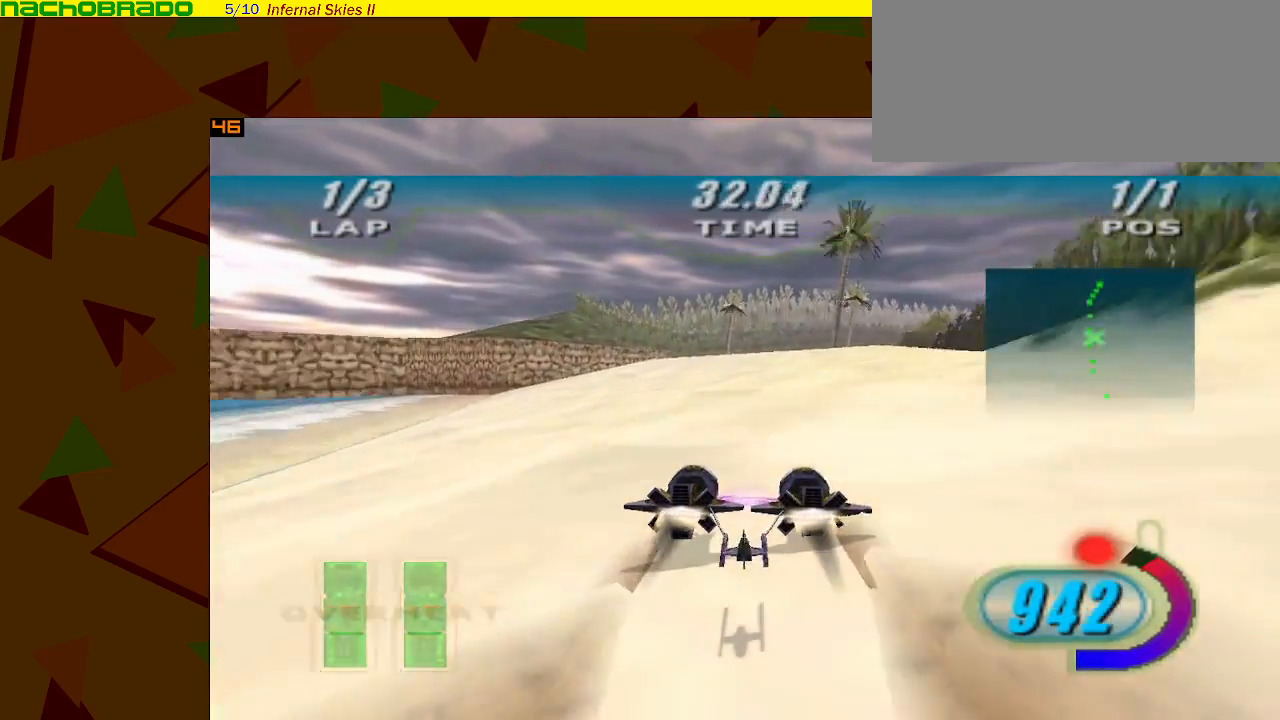
{"buttons": ["A"], "left_stick": "right", "events": []}
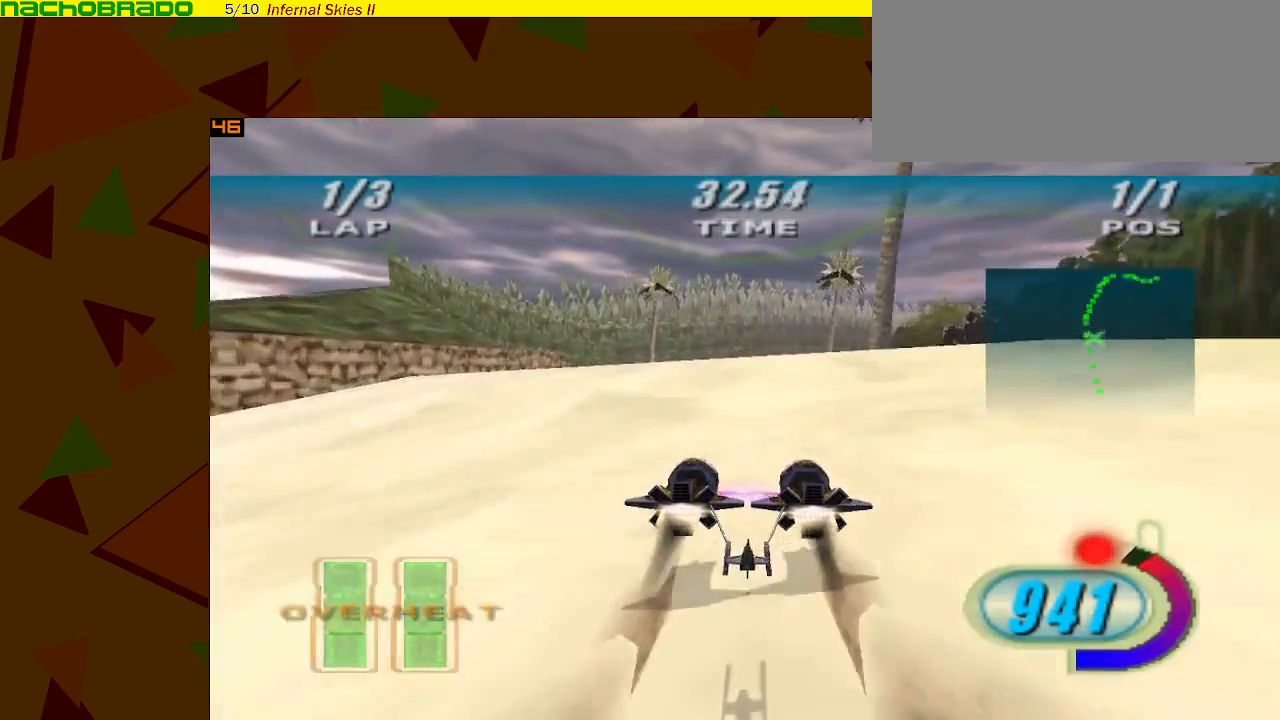
{"buttons": ["A"], "left_stick": "right", "events": []}
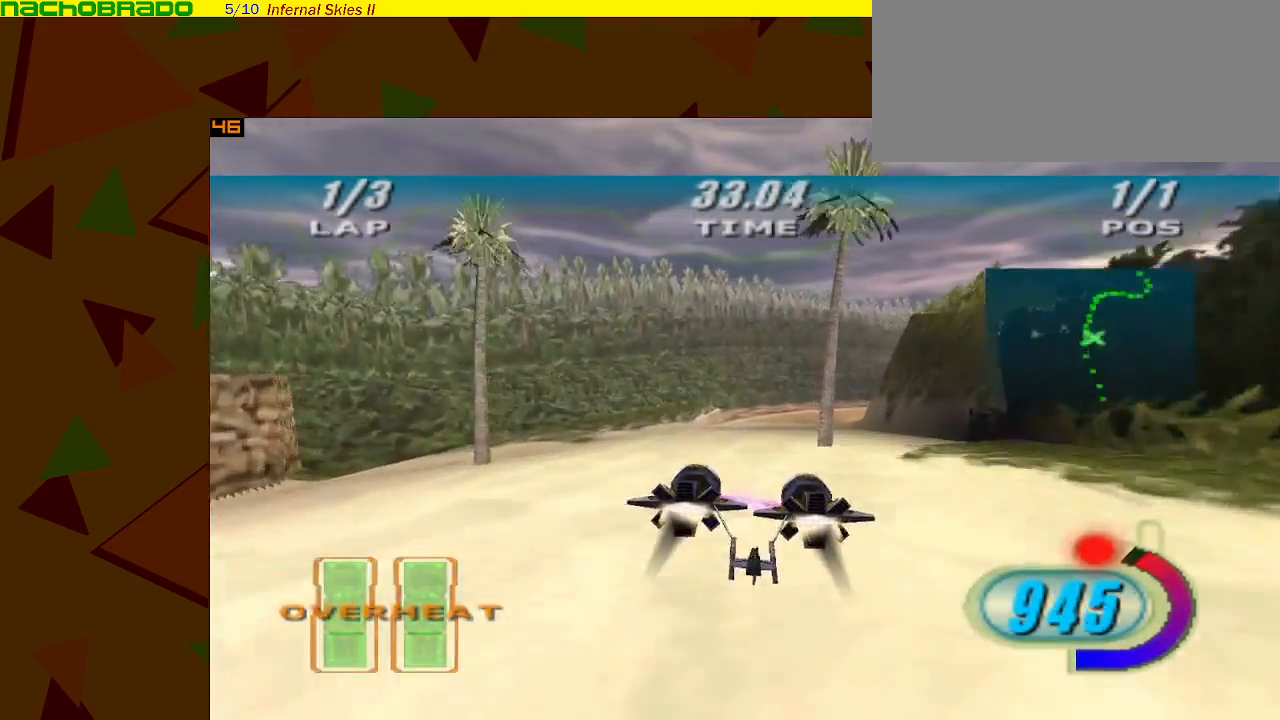
{"buttons": ["A"], "left_stick": "right", "events": []}
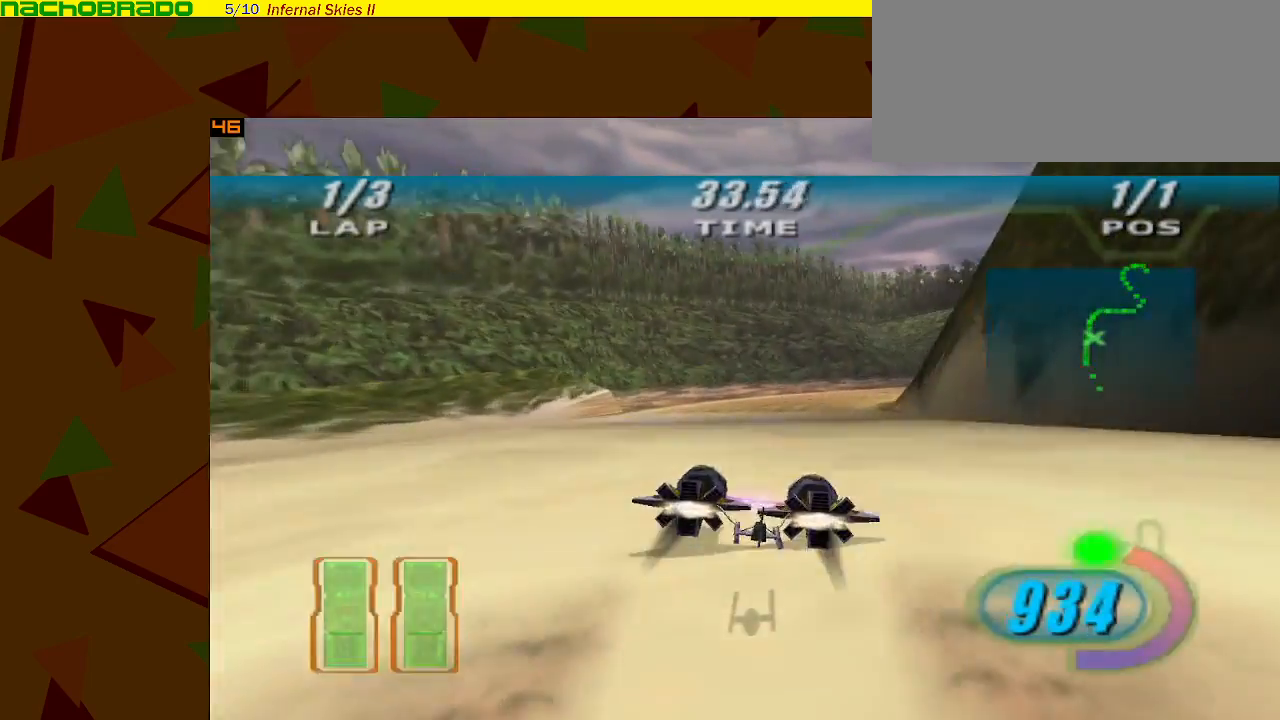
{"buttons": ["A", "Z"], "left_stick": "right", "events": [[300, "Z", "down"]]}
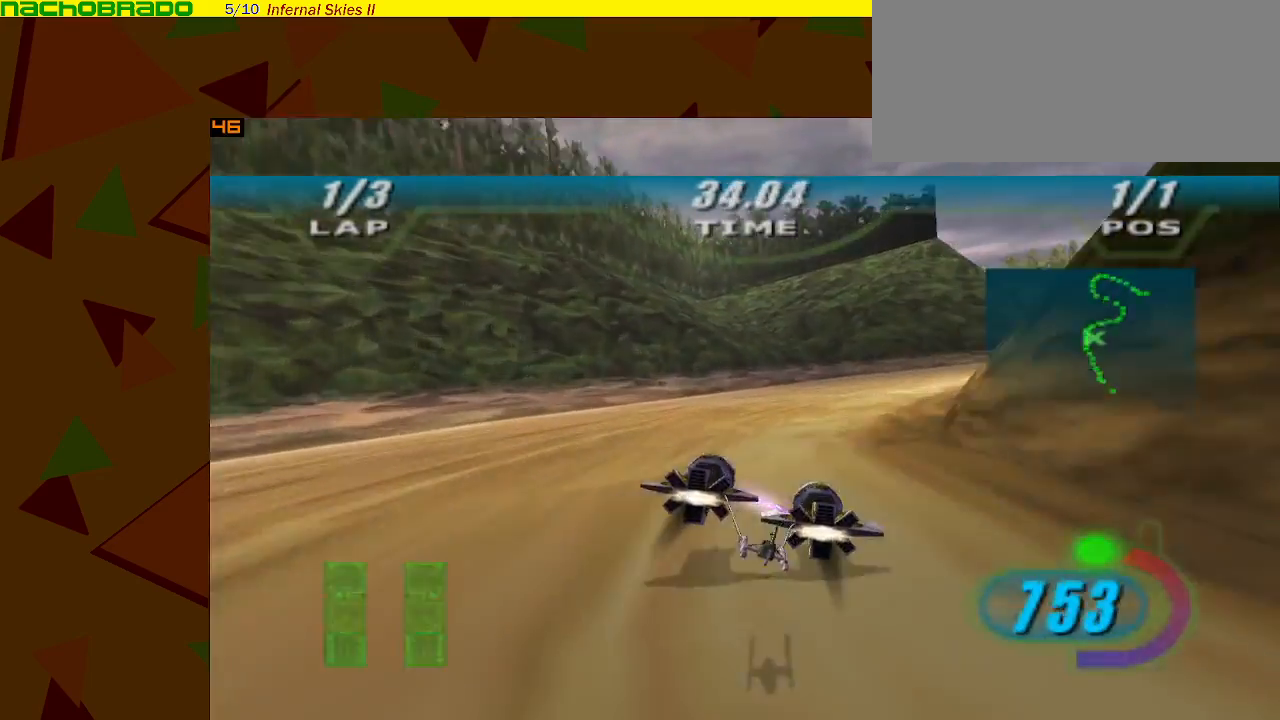
{"buttons": ["A"], "left_stick": "right", "events": [[150, "Z", "up"]]}